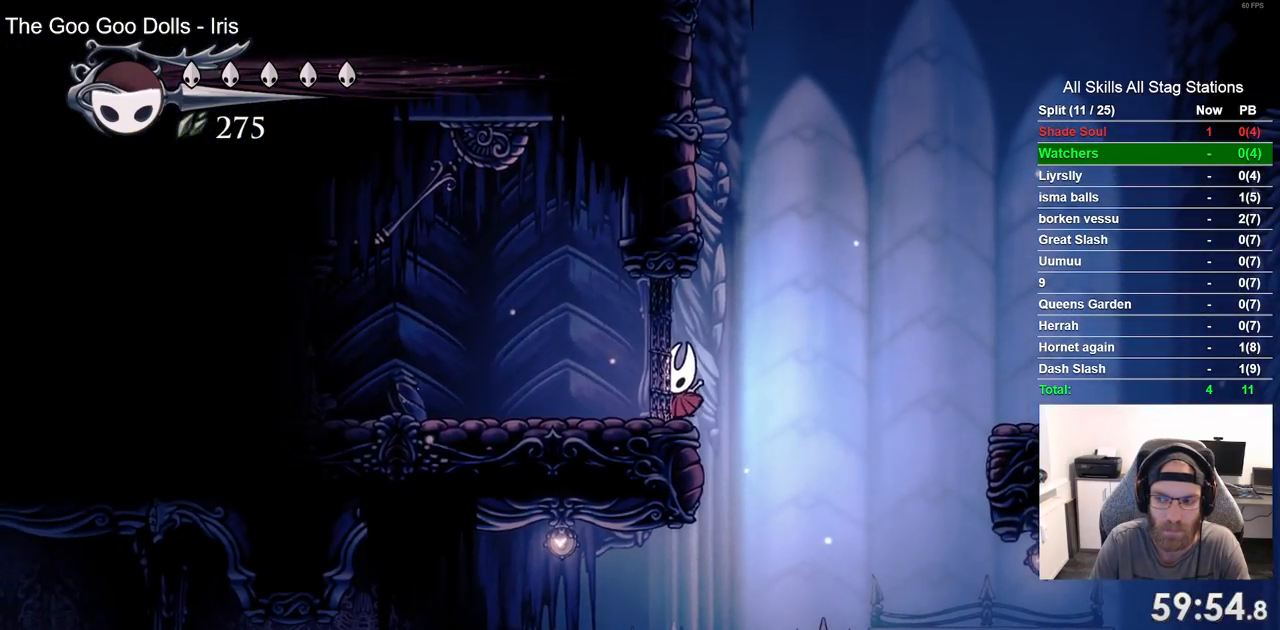
Gameplay with a controller (PlayStation layout); each line is a JSON object with the inputs held at the frame after it. "events" lists button and stick changes between this image and that frame as [ms after this image, input, new state], when the widget could be followed in between. Not read: R1 SQUARE.
{"buttons": ["DPAD_LEFT"], "left_stick": "center", "right_stick": "center", "events": [[150, "START", "up"]]}
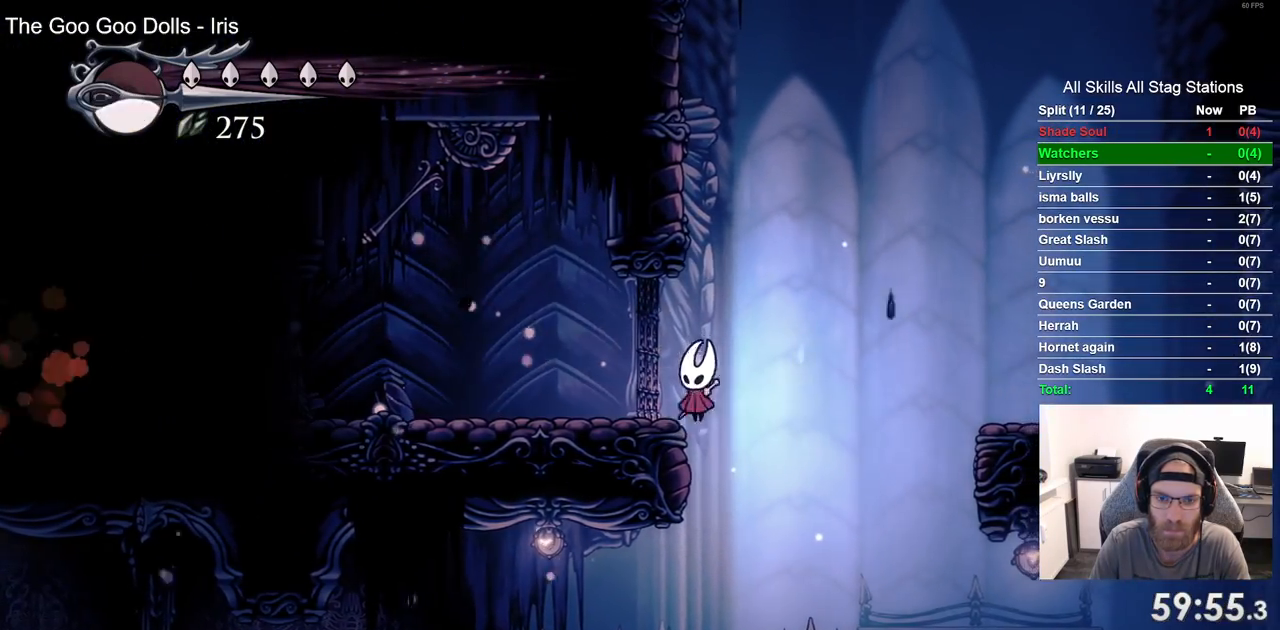
{"buttons": ["DPAD_LEFT"], "left_stick": "center", "right_stick": "center", "events": [[250, "CROSS", "down"], [500, "CROSS", "up"]]}
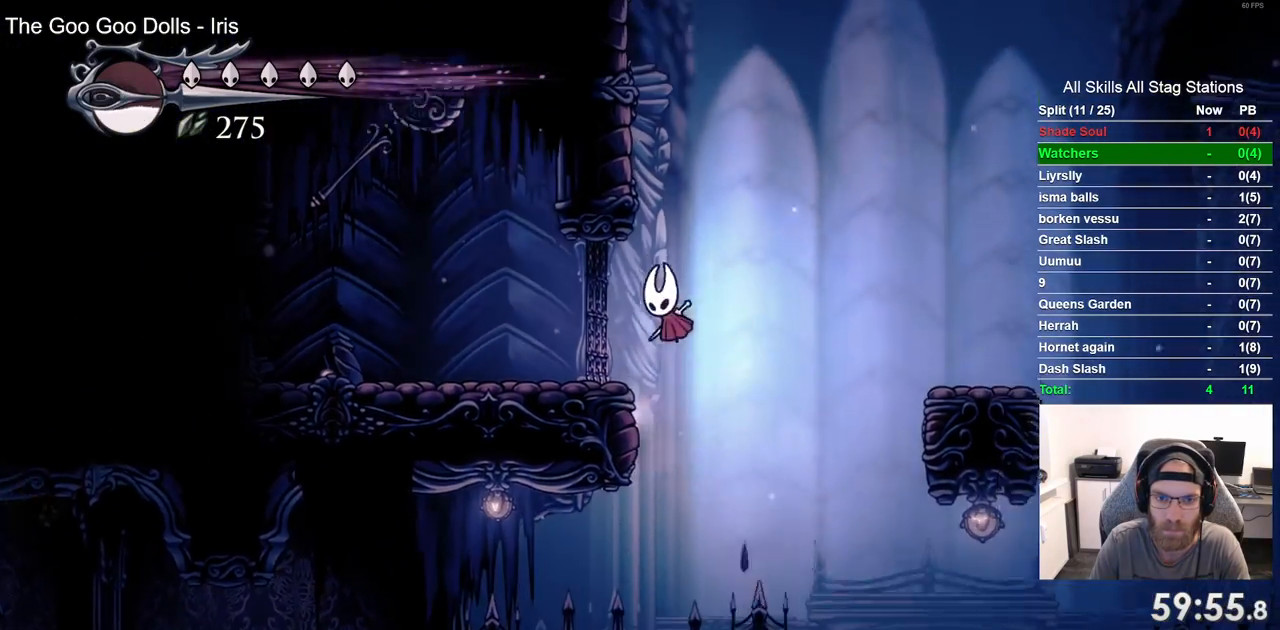
{"buttons": ["DPAD_LEFT"], "left_stick": "center", "right_stick": "center", "events": []}
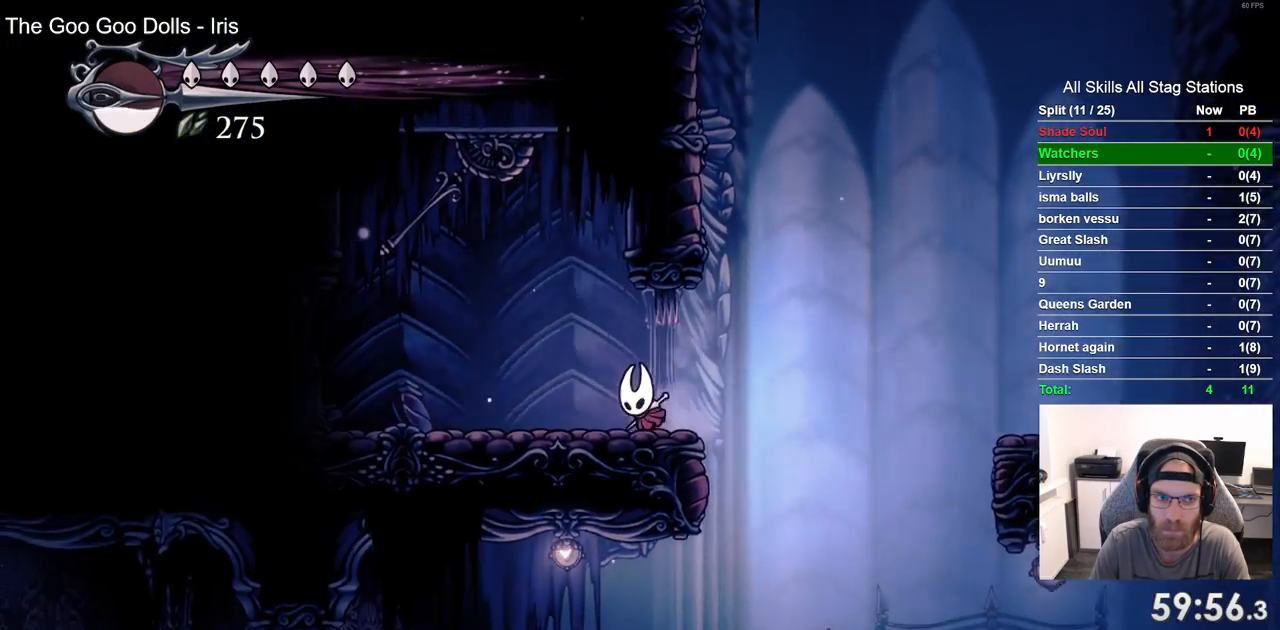
{"buttons": ["DPAD_RIGHT"], "left_stick": "center", "right_stick": "center", "events": [[200, "CROSS", "down"], [283, "DPAD_UP", "down"], [350, "DPAD_LEFT", "up"], [400, "DPAD_RIGHT", "down"], [400, "DPAD_UP", "up"], [417, "CROSS", "up"]]}
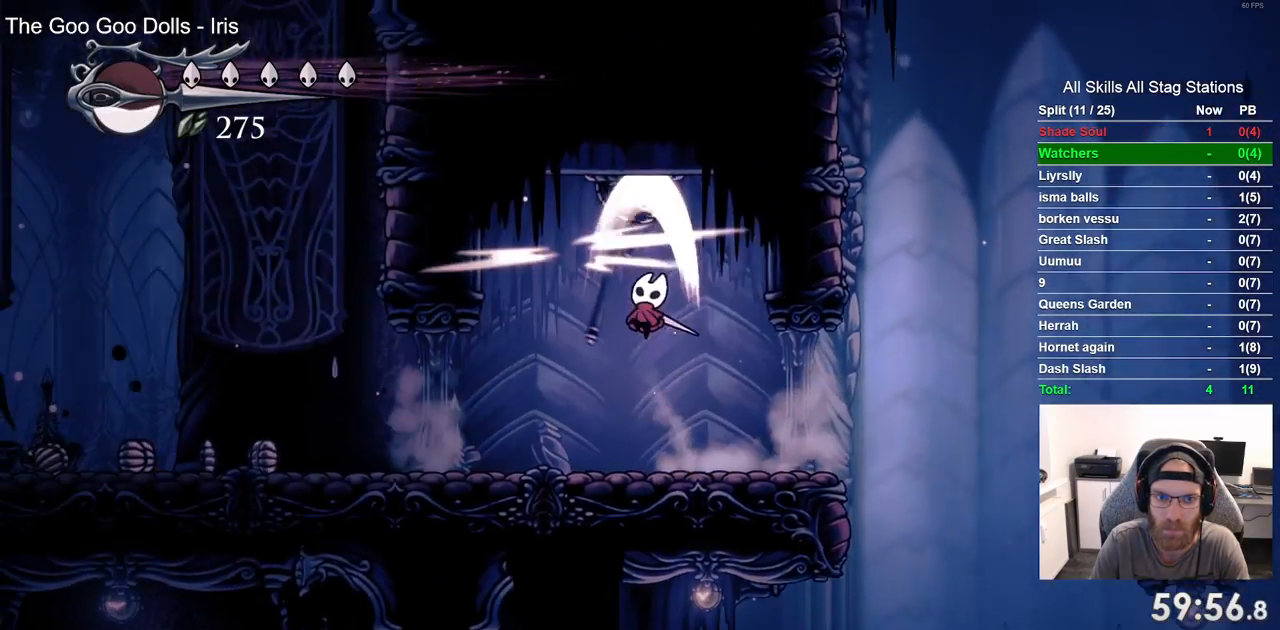
{"buttons": ["DPAD_RIGHT"], "left_stick": "center", "right_stick": "center", "events": []}
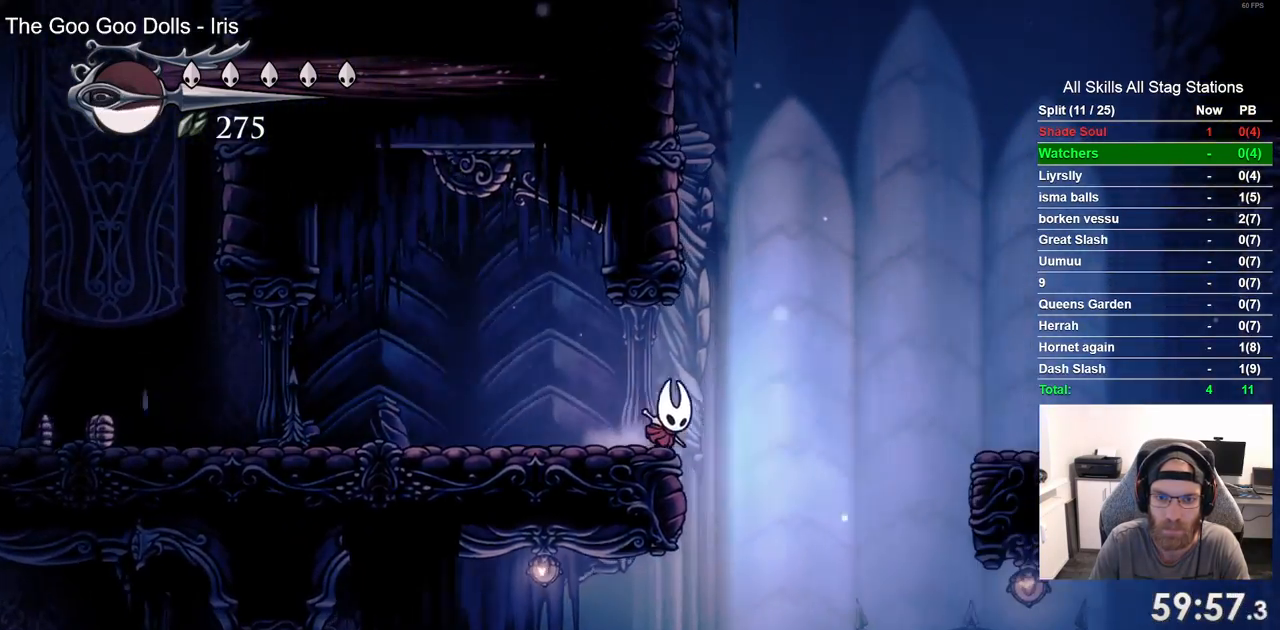
{"buttons": ["DPAD_RIGHT"], "left_stick": "center", "right_stick": "center", "events": []}
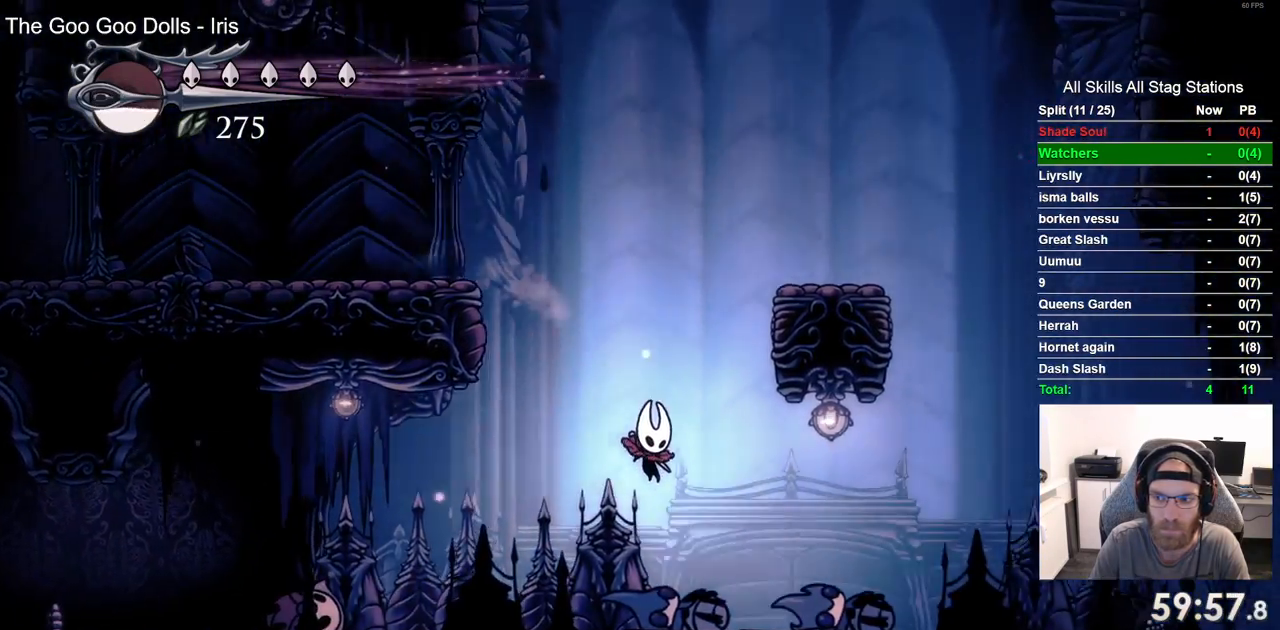
{"buttons": ["DPAD_RIGHT"], "left_stick": "center", "right_stick": "center", "events": [[100, "R2", "down"], [350, "R2", "up"]]}
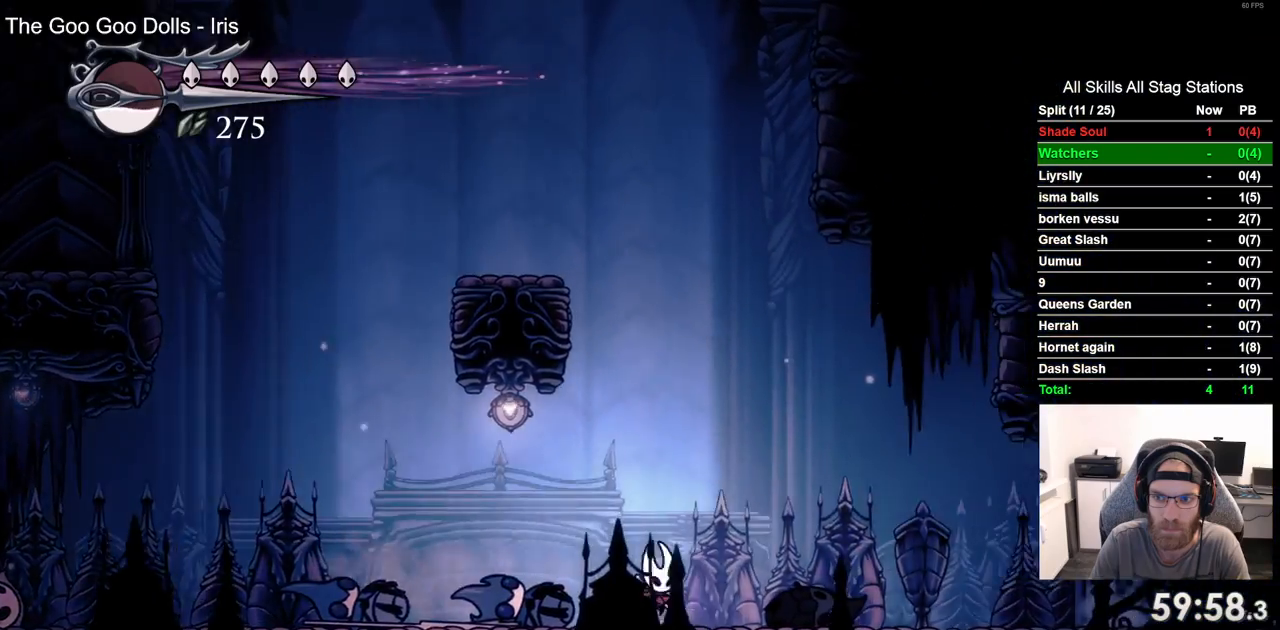
{"buttons": ["CROSS", "DPAD_RIGHT"], "left_stick": "center", "right_stick": "center", "events": [[67, "CROSS", "down"]]}
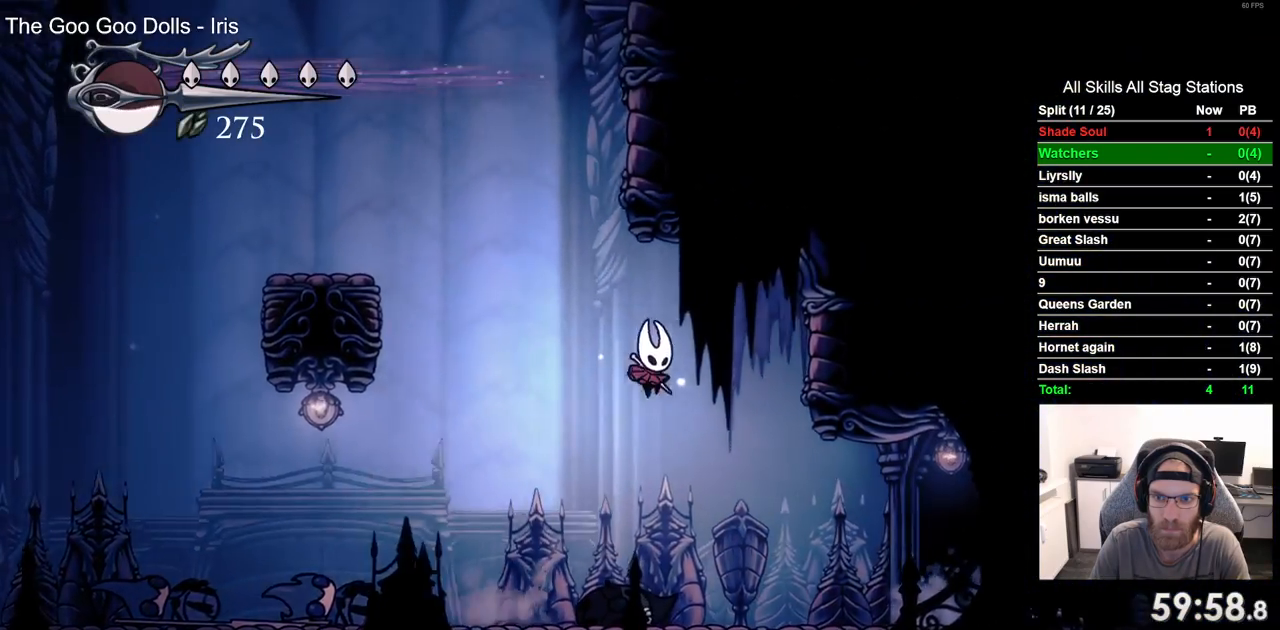
{"buttons": ["DPAD_RIGHT"], "left_stick": "center", "right_stick": "center", "events": [[300, "CROSS", "up"]]}
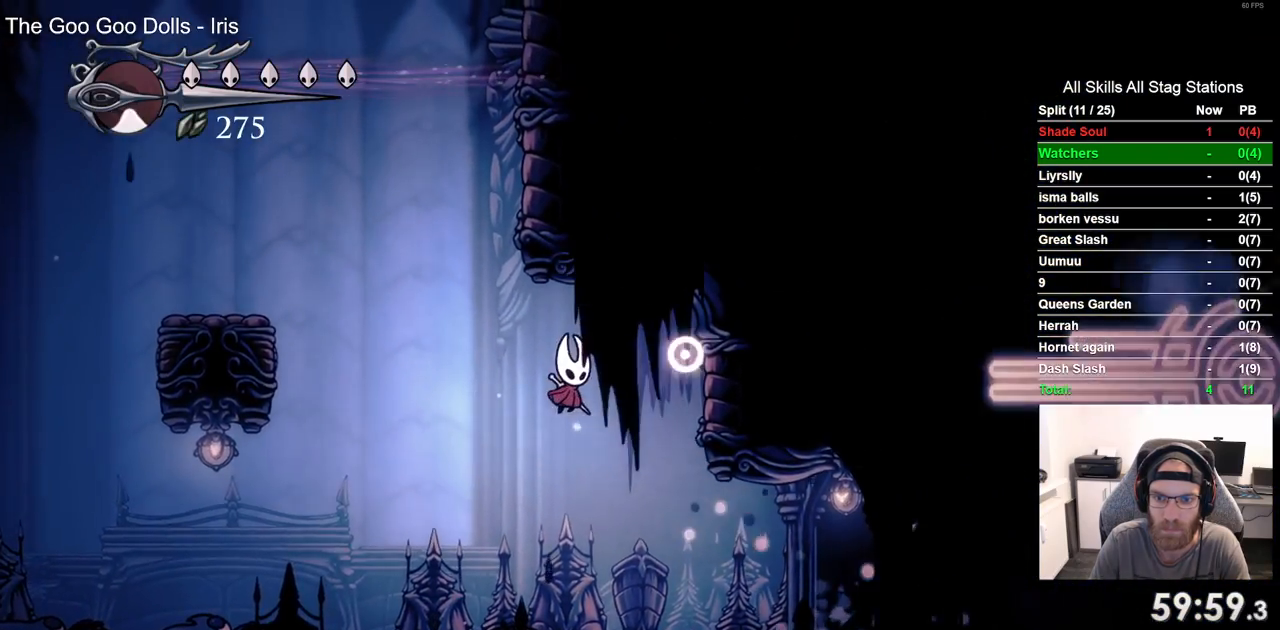
{"buttons": ["DPAD_RIGHT"], "left_stick": "center", "right_stick": "center", "events": []}
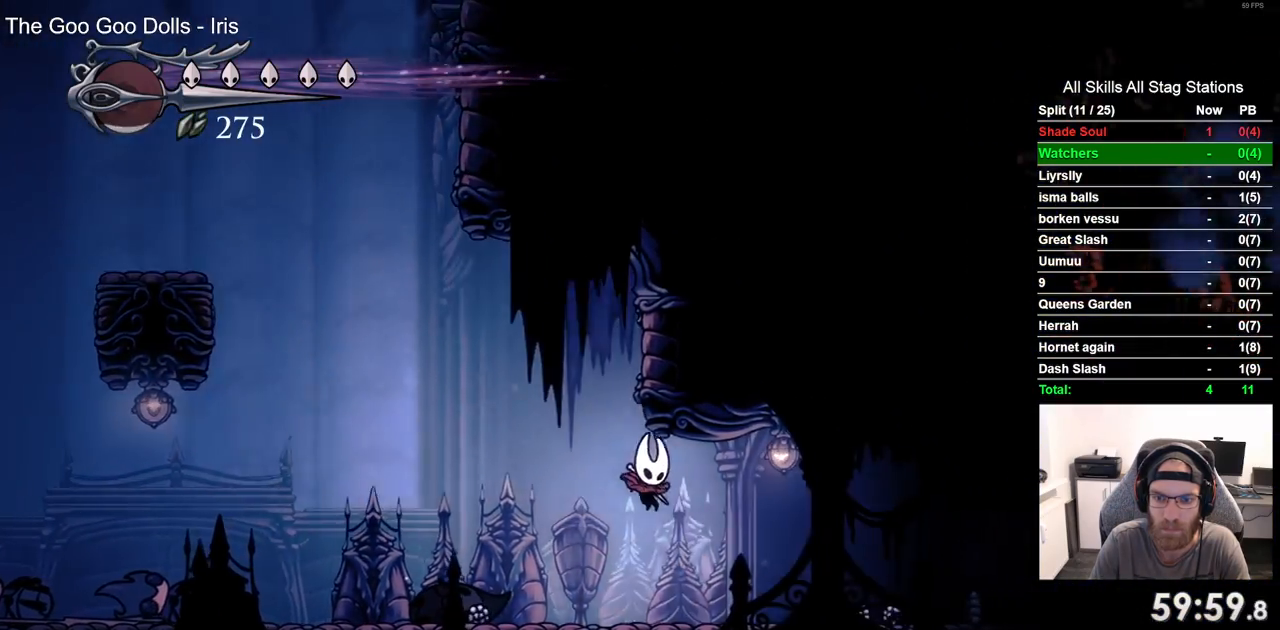
{"buttons": ["DPAD_RIGHT"], "left_stick": "center", "right_stick": "center", "events": [[167, "R2", "down"], [367, "R2", "up"]]}
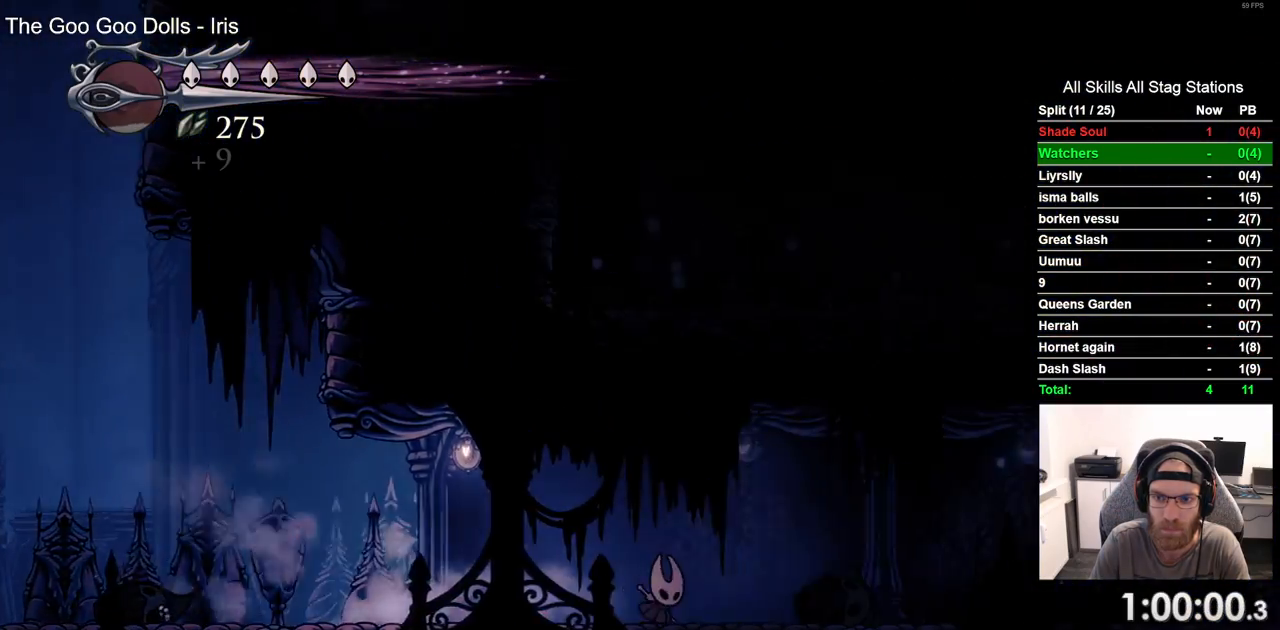
{"buttons": ["R2", "DPAD_RIGHT"], "left_stick": "center", "right_stick": "center", "events": [[283, "R2", "down"]]}
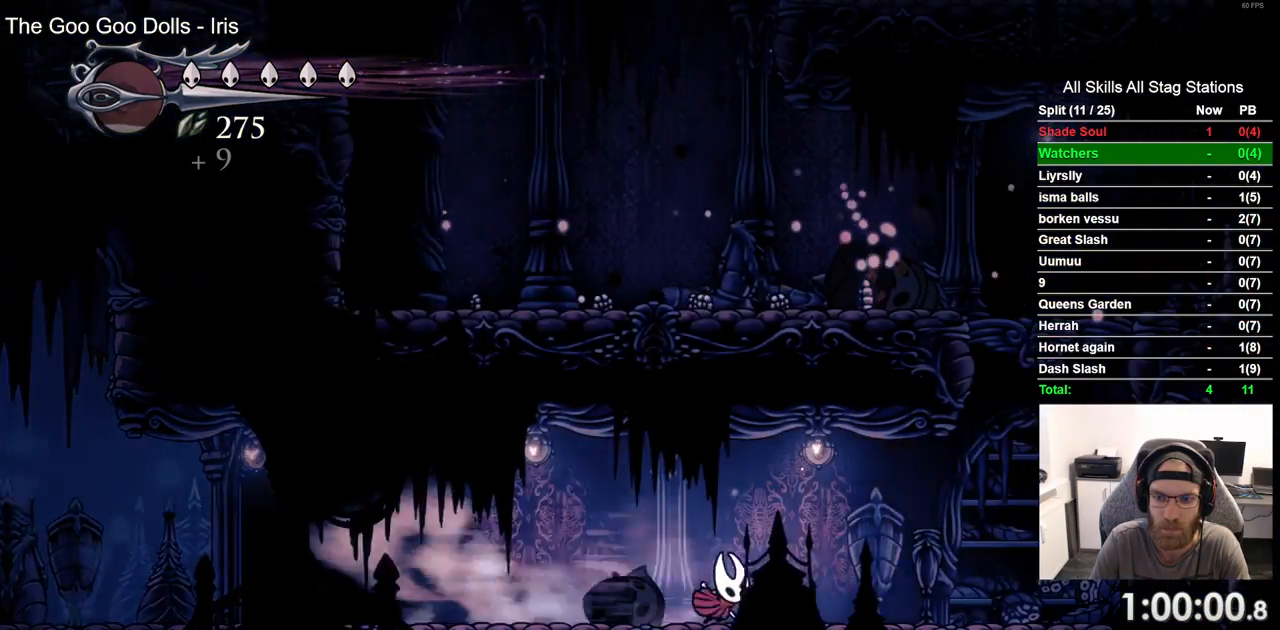
{"buttons": ["CROSS", "DPAD_RIGHT"], "left_stick": "center", "right_stick": "center", "events": [[17, "R2", "up"], [417, "CROSS", "down"]]}
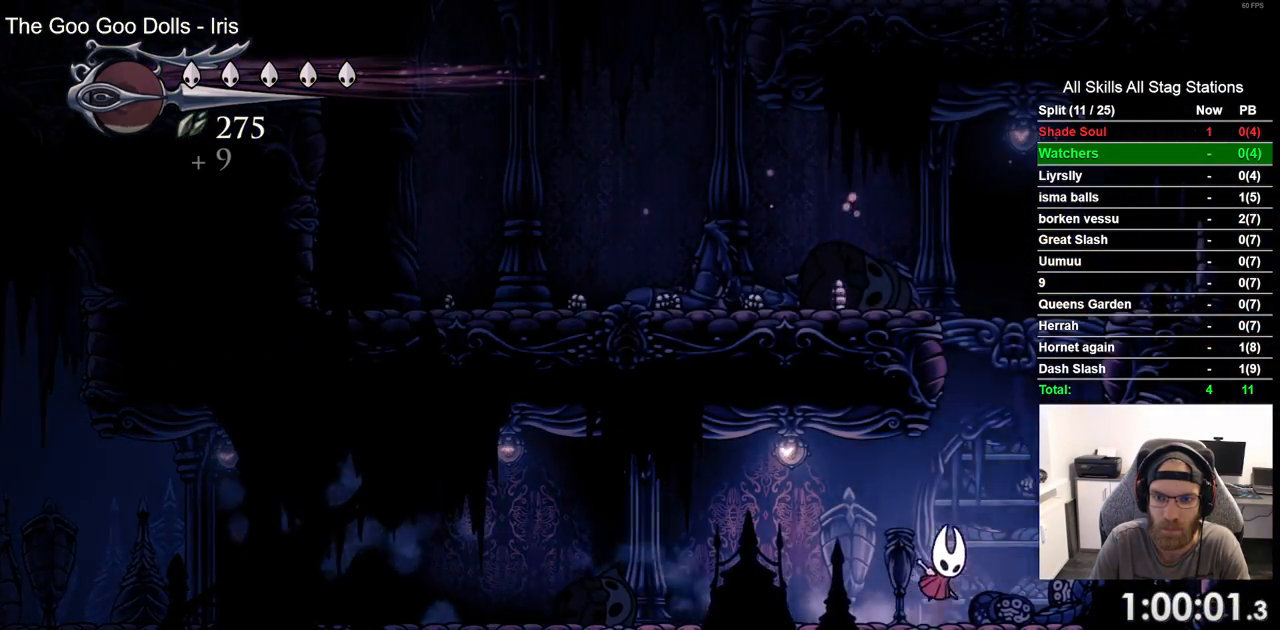
{"buttons": ["CROSS", "DPAD_LEFT"], "left_stick": "center", "right_stick": "center", "events": [[100, "DPAD_RIGHT", "up"], [167, "DPAD_LEFT", "down"], [367, "CROSS", "up"], [433, "CROSS", "down"]]}
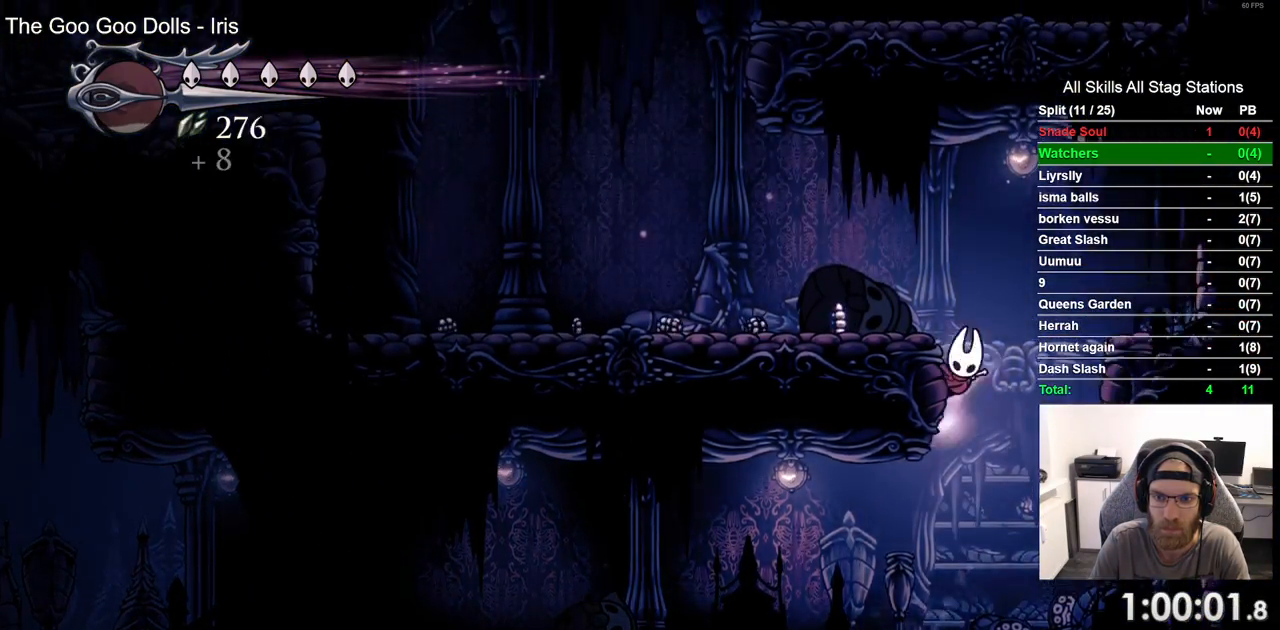
{"buttons": ["DPAD_LEFT"], "left_stick": "center", "right_stick": "center", "events": [[150, "CROSS", "up"]]}
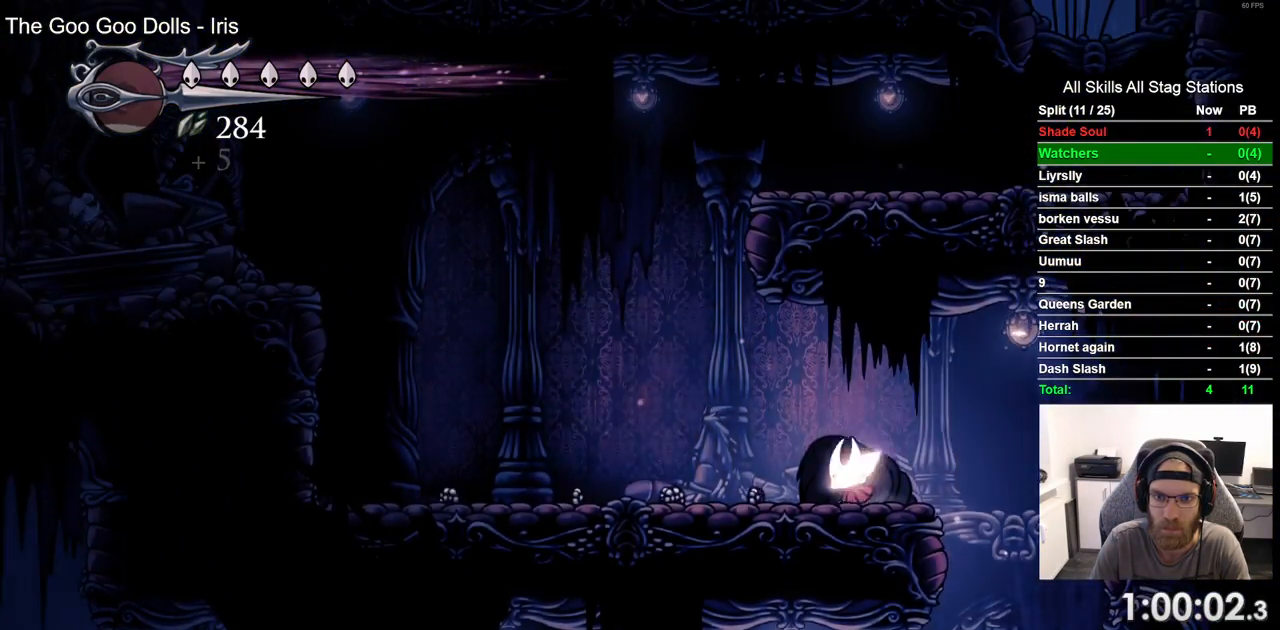
{"buttons": ["CROSS", "DPAD_RIGHT"], "left_stick": "center", "right_stick": "center", "events": [[183, "CROSS", "down"], [300, "DPAD_UP", "down"], [333, "DPAD_LEFT", "up"], [417, "DPAD_UP", "up"], [467, "DPAD_RIGHT", "down"]]}
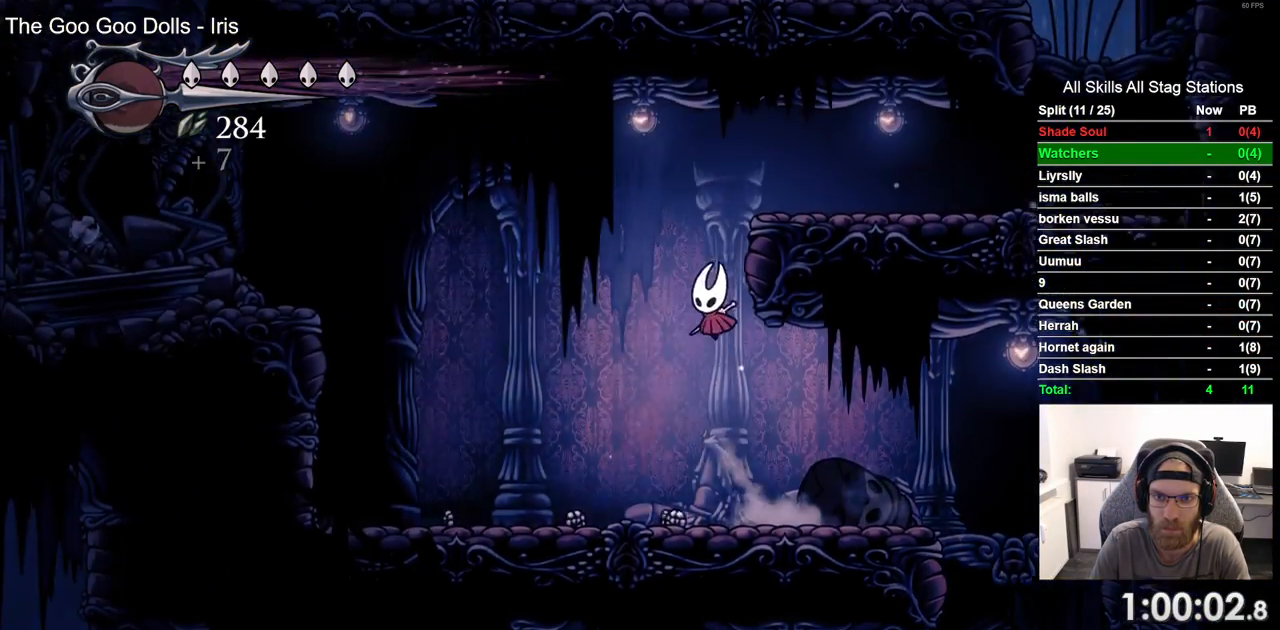
{"buttons": ["DPAD_RIGHT"], "left_stick": "center", "right_stick": "center", "events": [[100, "CROSS", "up"], [183, "CROSS", "down"], [450, "CROSS", "up"]]}
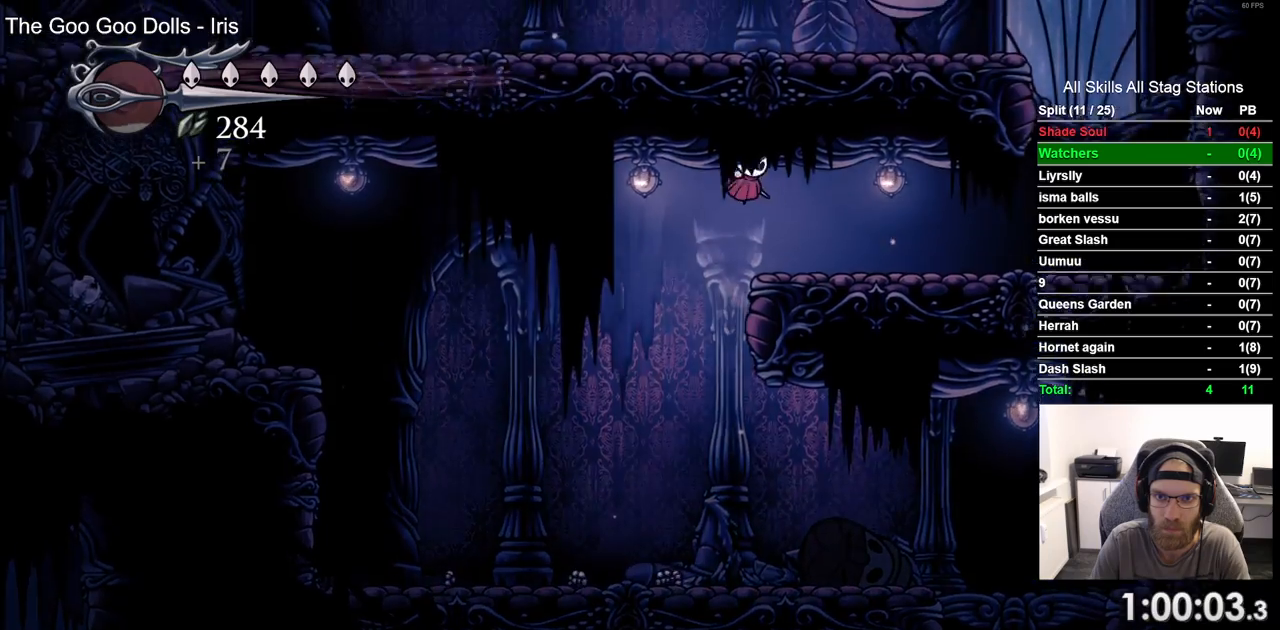
{"buttons": ["DPAD_UP"], "left_stick": "center", "right_stick": "center", "events": [[200, "CROSS", "down"], [200, "DPAD_UP", "down"], [233, "DPAD_RIGHT", "up"], [500, "CROSS", "up"]]}
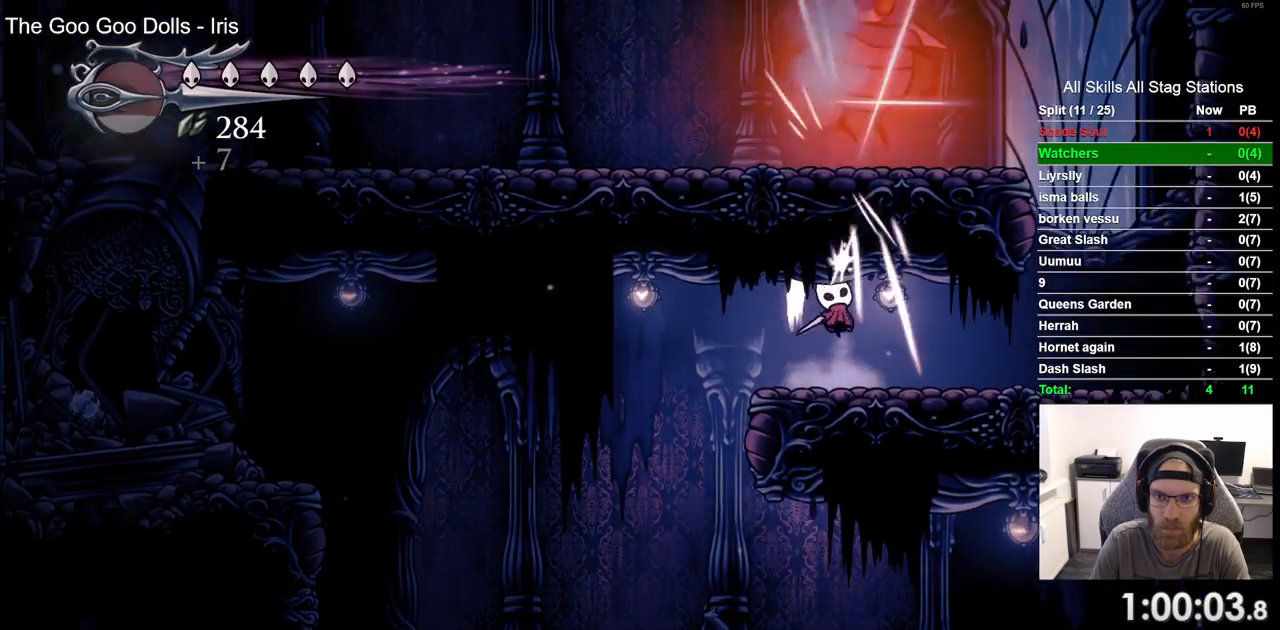
{"buttons": ["DPAD_UP"], "left_stick": "center", "right_stick": "center", "events": [[133, "CROSS", "down"], [500, "CROSS", "up"]]}
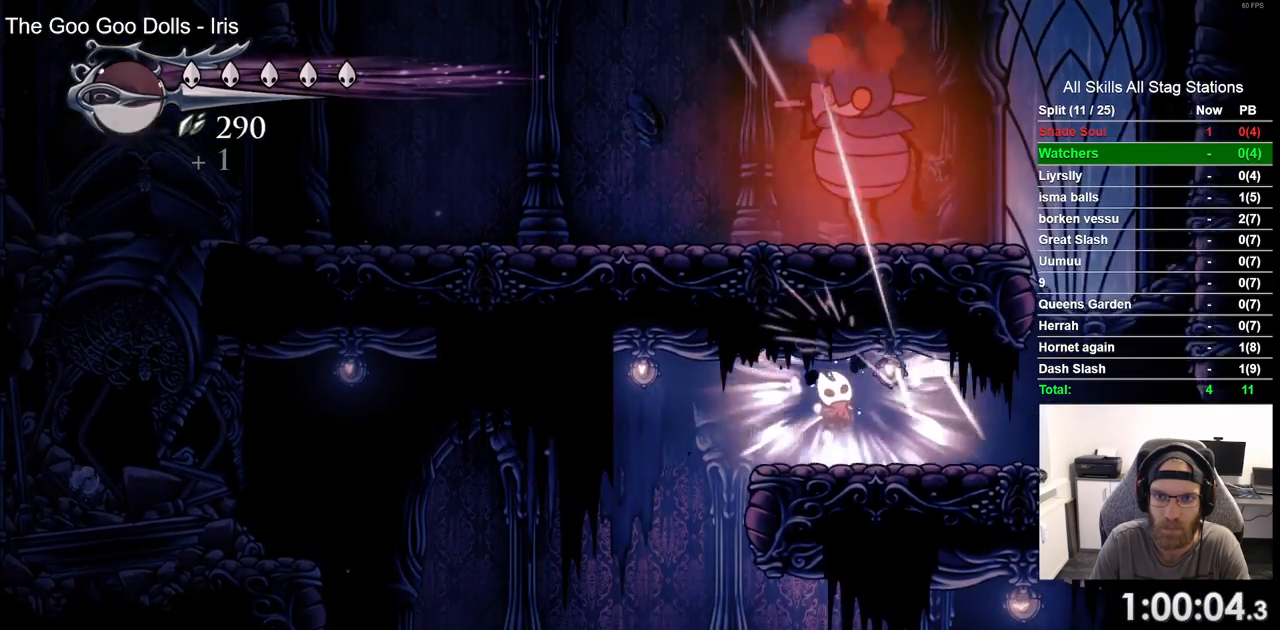
{"buttons": ["DPAD_UP"], "left_stick": "center", "right_stick": "center", "events": [[133, "CROSS", "down"], [467, "CROSS", "up"]]}
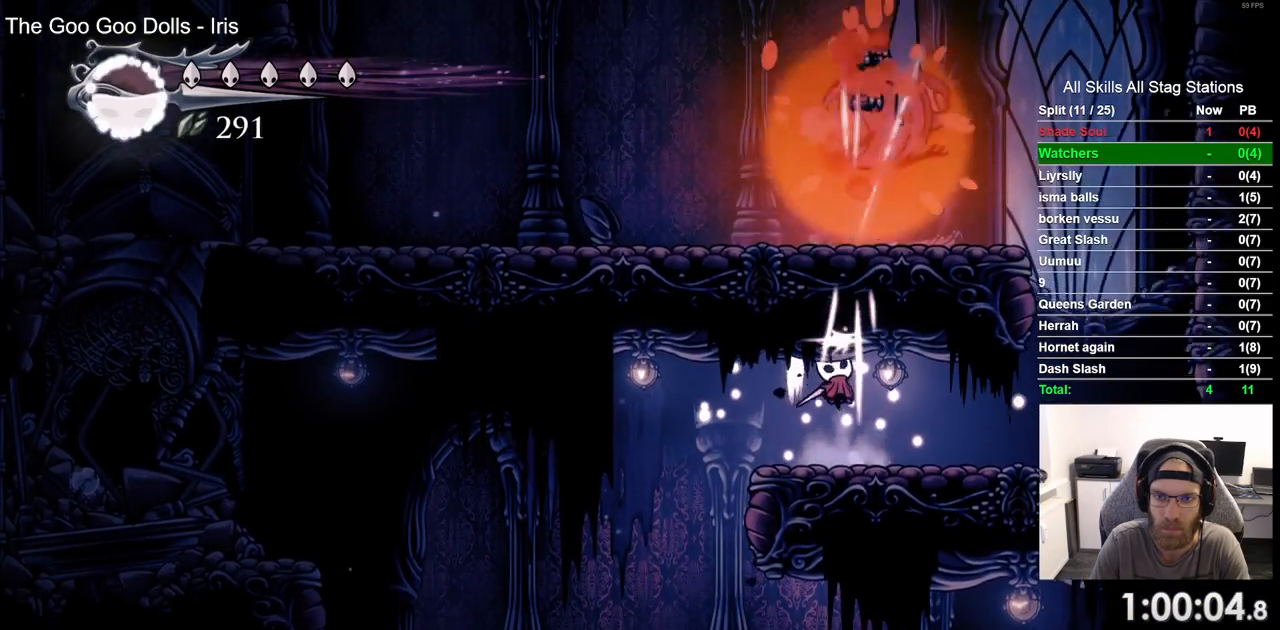
{"buttons": ["DPAD_RIGHT"], "left_stick": "center", "right_stick": "center", "events": [[100, "DPAD_RIGHT", "down"], [117, "DPAD_UP", "up"], [183, "R2", "down"], [417, "R2", "up"]]}
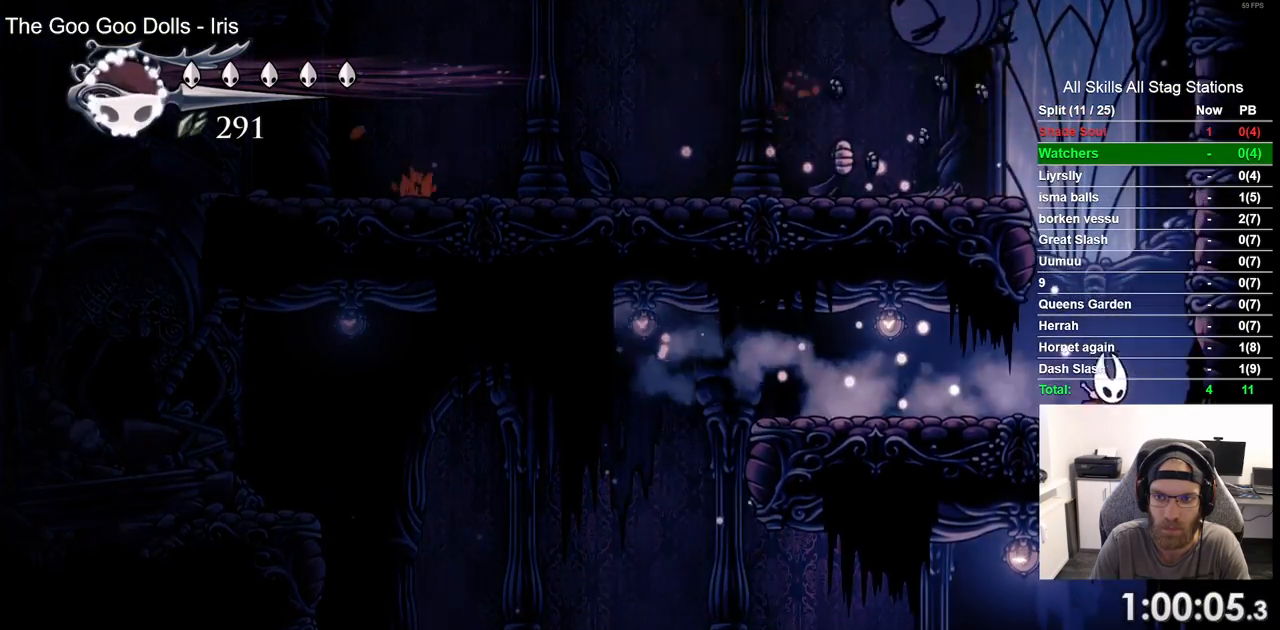
{"buttons": ["CROSS", "DPAD_LEFT"], "left_stick": "center", "right_stick": "center", "events": [[33, "CROSS", "down"], [133, "DPAD_UP", "down"], [150, "DPAD_LEFT", "down"], [150, "DPAD_RIGHT", "up"], [150, "DPAD_UP", "up"]]}
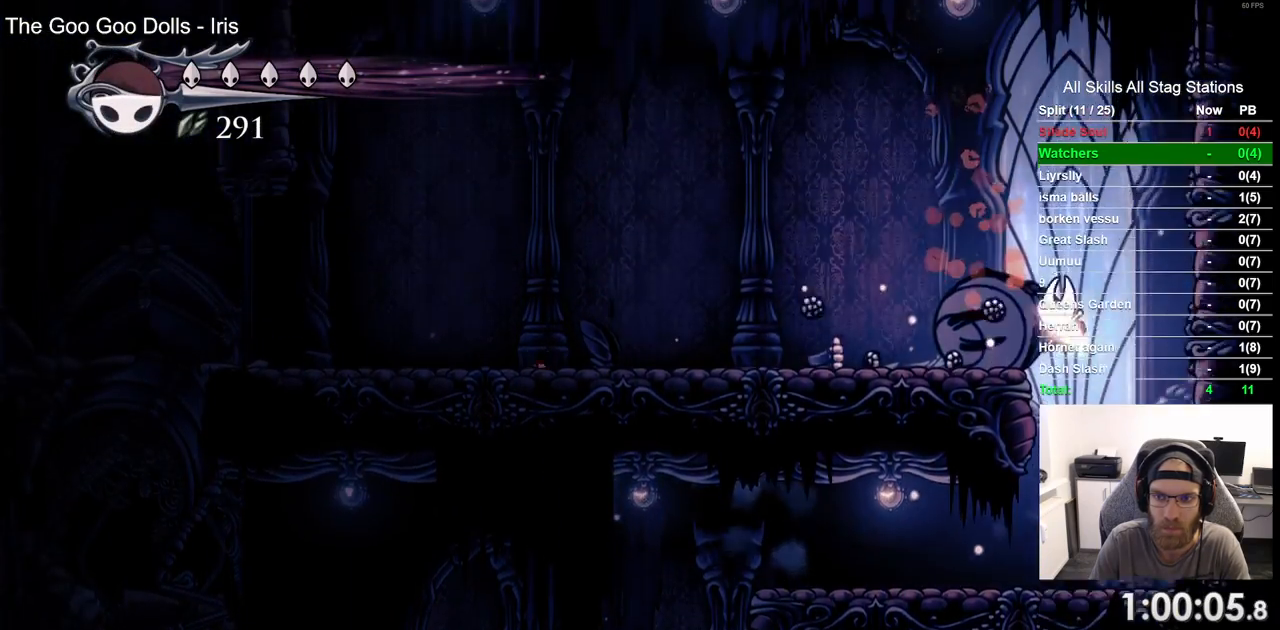
{"buttons": ["DPAD_LEFT"], "left_stick": "center", "right_stick": "center", "events": [[33, "CROSS", "up"], [217, "R2", "down"], [450, "R2", "up"]]}
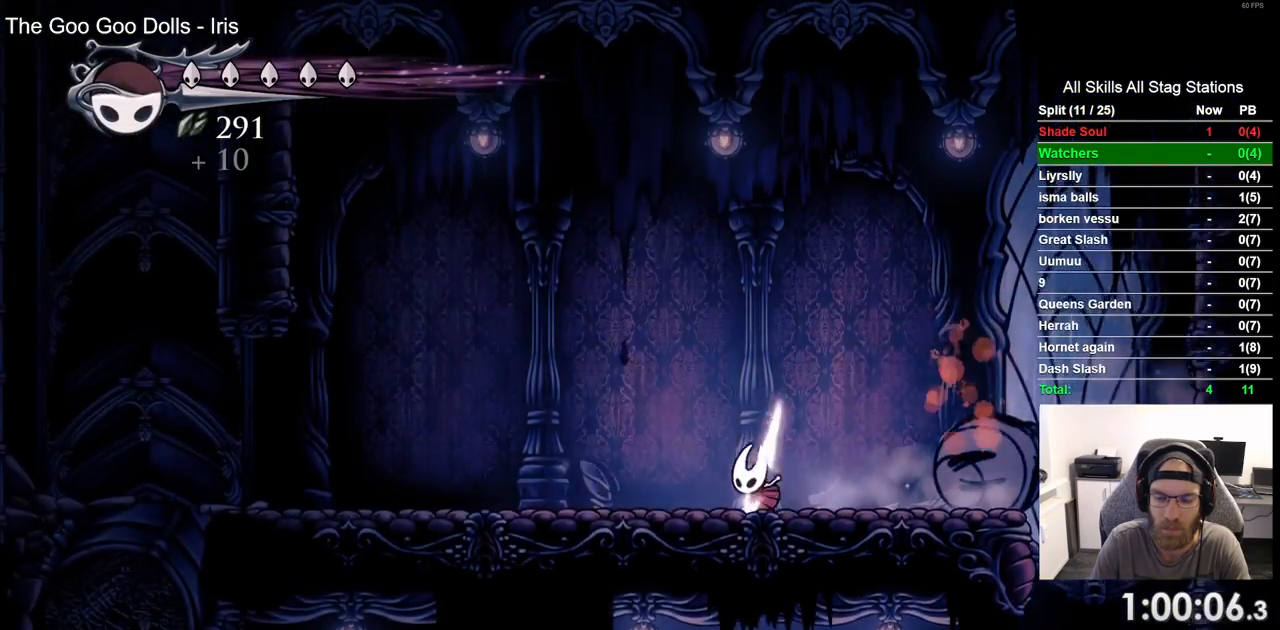
{"buttons": ["R2", "DPAD_LEFT"], "left_stick": "center", "right_stick": "center", "events": [[367, "R2", "down"]]}
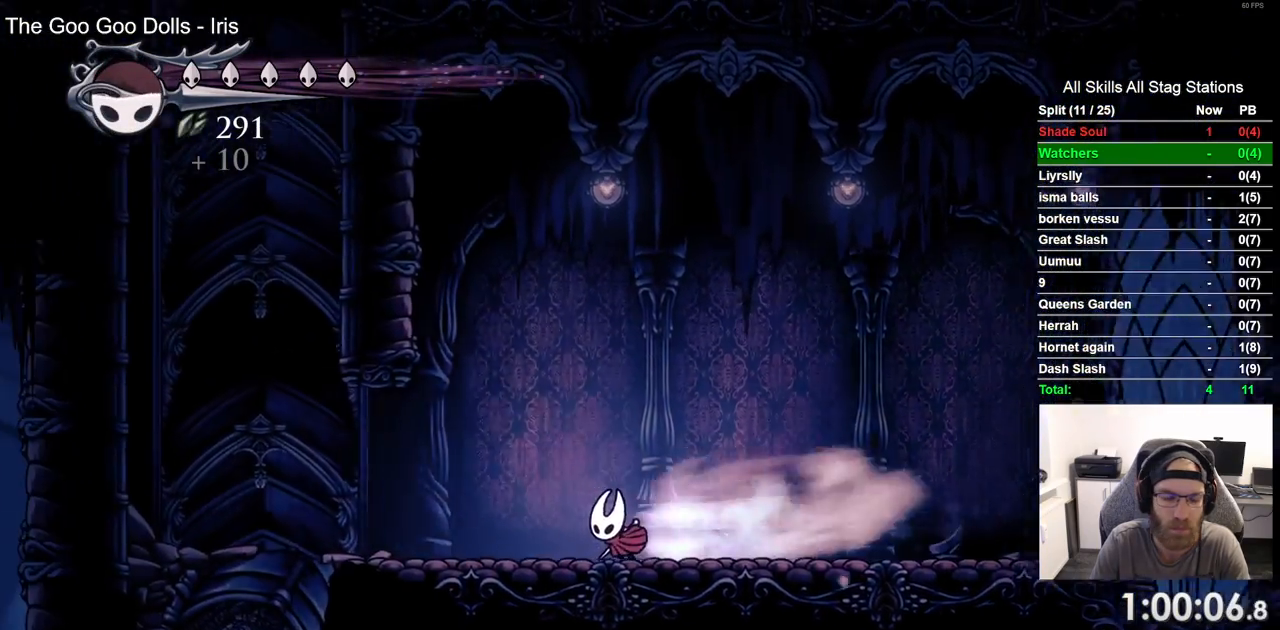
{"buttons": ["CROSS", "DPAD_LEFT"], "left_stick": "center", "right_stick": "center", "events": [[100, "R2", "up"], [333, "CROSS", "down"]]}
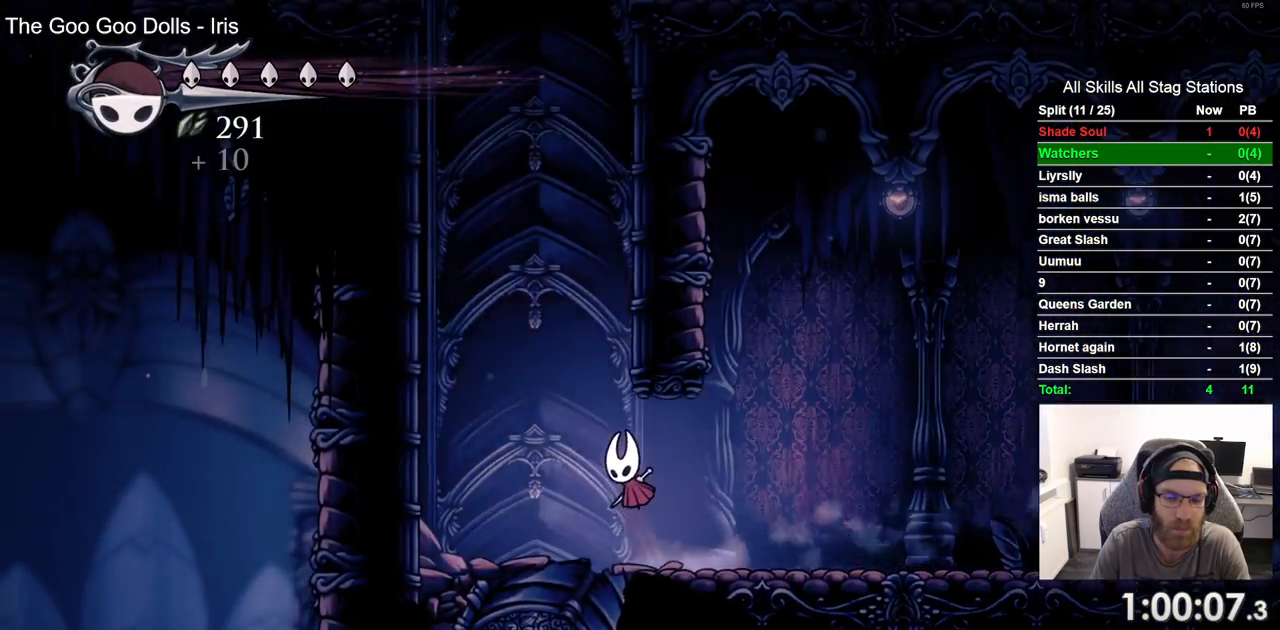
{"buttons": ["CROSS", "DPAD_RIGHT"], "left_stick": "center", "right_stick": "center", "events": [[17, "DPAD_UP", "down"], [33, "DPAD_LEFT", "up"], [100, "DPAD_UP", "up"], [133, "DPAD_RIGHT", "down"], [300, "CROSS", "up"], [383, "CROSS", "down"]]}
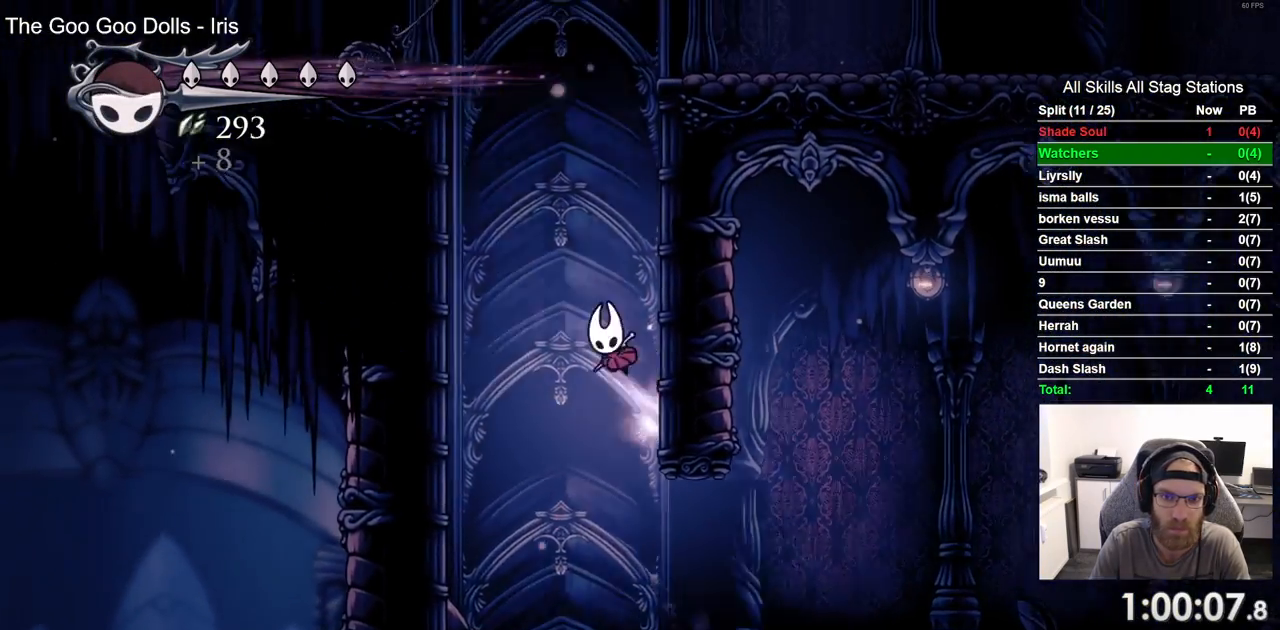
{"buttons": ["CROSS", "DPAD_LEFT"], "left_stick": "center", "right_stick": "center", "events": [[133, "CROSS", "up"], [233, "CROSS", "down"], [333, "DPAD_RIGHT", "up"], [333, "DPAD_UP", "down"], [350, "DPAD_LEFT", "down"], [350, "DPAD_UP", "up"]]}
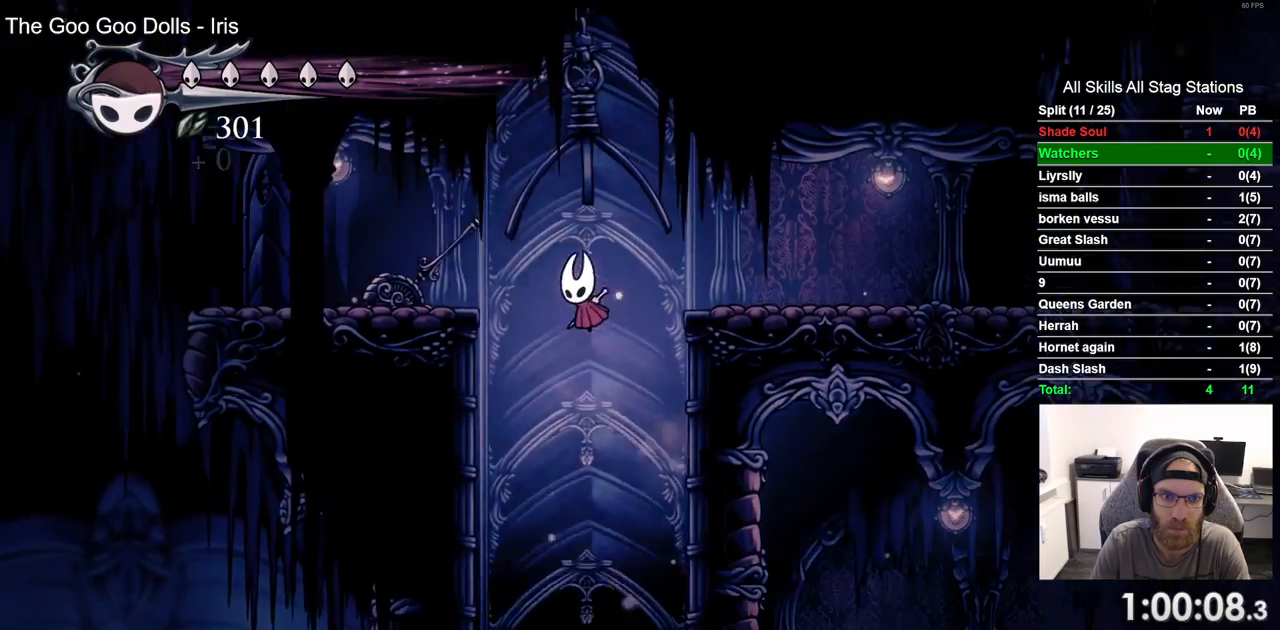
{"buttons": ["R2", "DPAD_RIGHT"], "left_stick": "center", "right_stick": "center", "events": [[100, "DPAD_LEFT", "up"], [117, "DPAD_RIGHT", "down"], [233, "CROSS", "up"], [300, "R2", "down"]]}
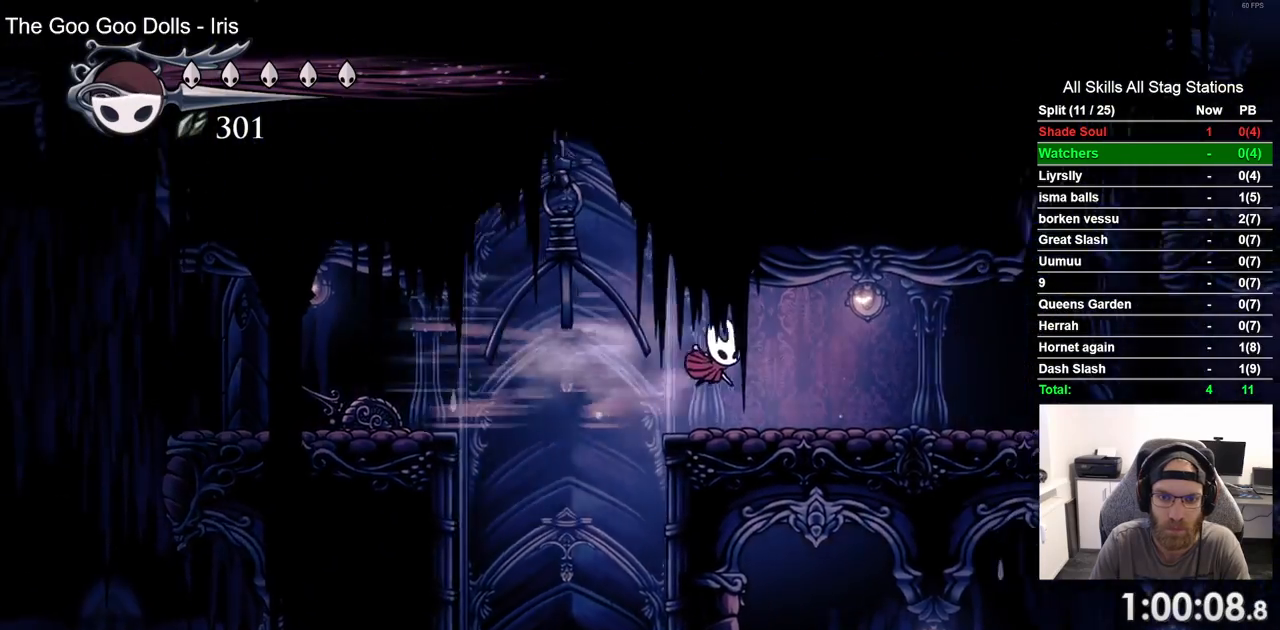
{"buttons": ["DPAD_RIGHT"], "left_stick": "center", "right_stick": "center", "events": [[33, "R2", "up"]]}
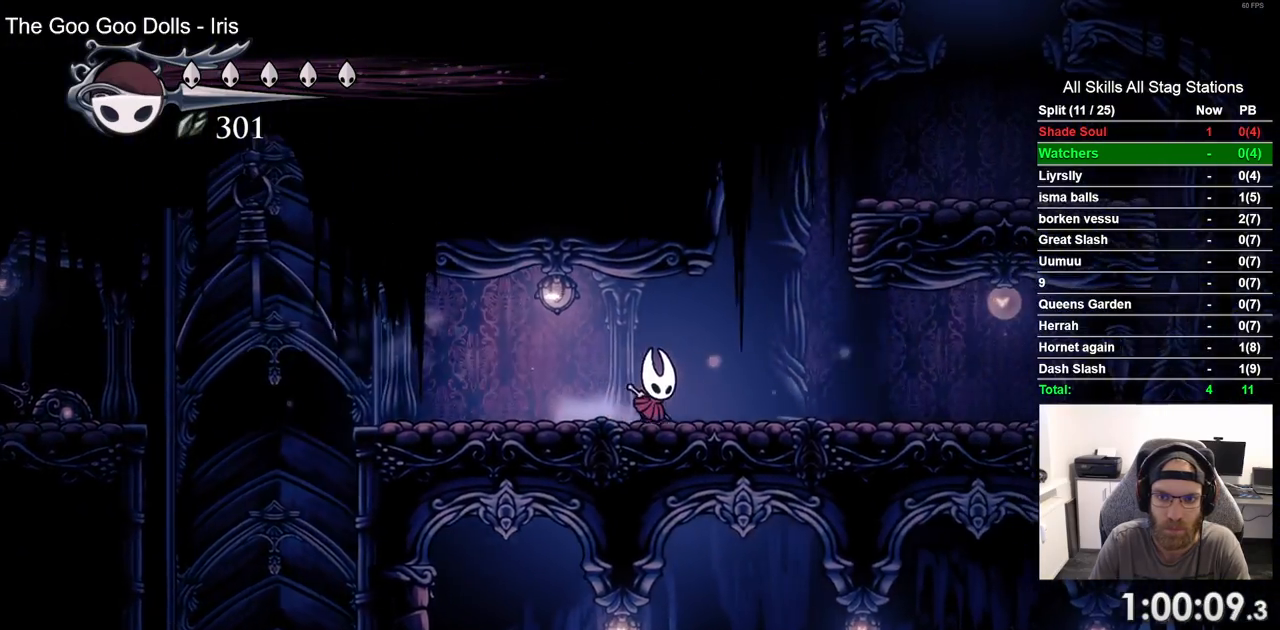
{"buttons": ["CROSS", "DPAD_RIGHT"], "left_stick": "center", "right_stick": "center", "events": [[117, "CROSS", "down"]]}
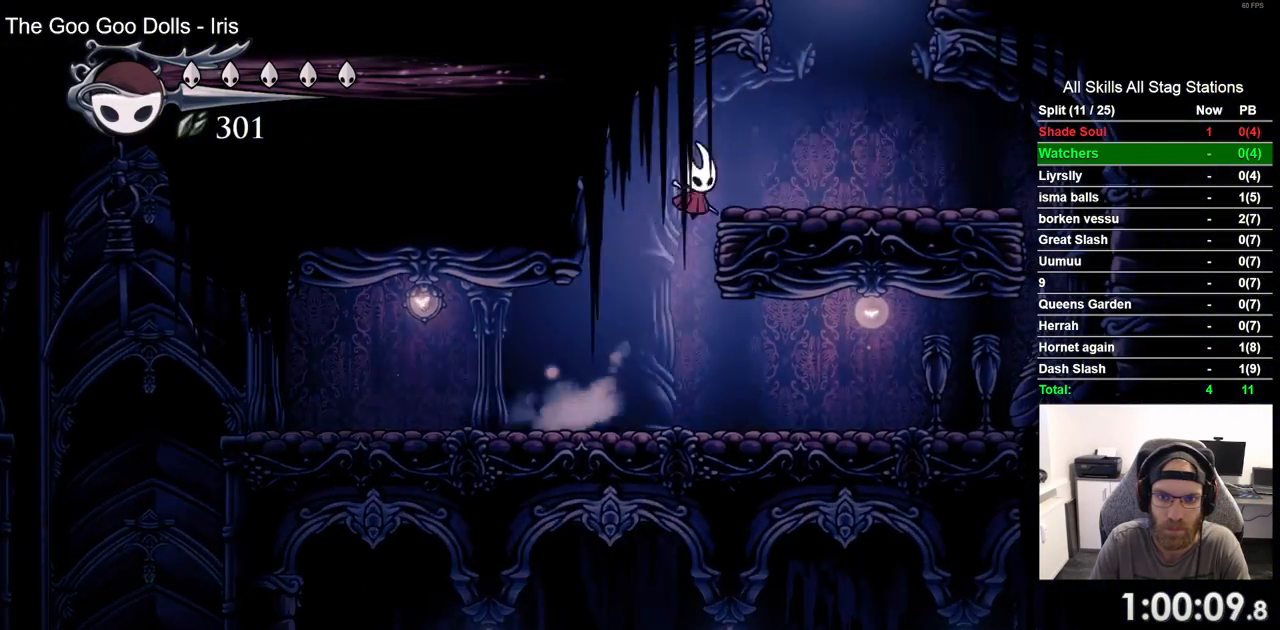
{"buttons": ["CROSS", "DPAD_RIGHT"], "left_stick": "center", "right_stick": "center", "events": [[50, "CROSS", "up"], [233, "CROSS", "down"]]}